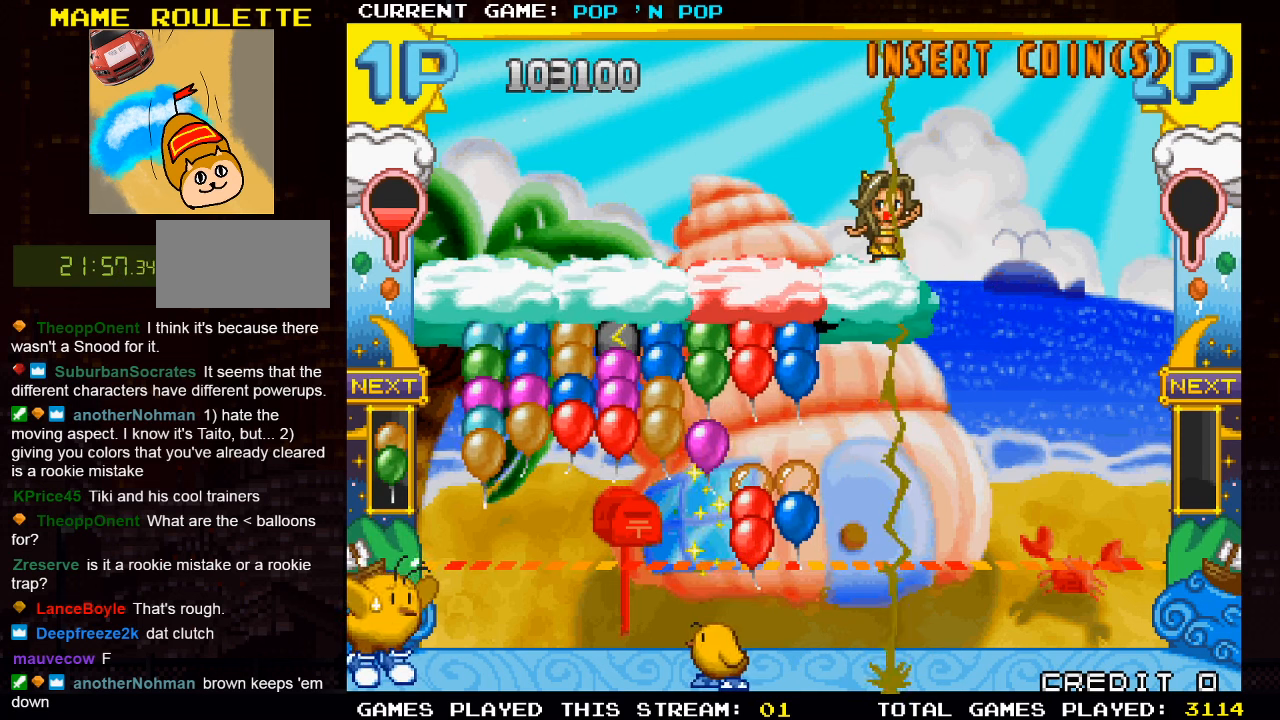
Gameplay with a controller (arcade stick); each line is a JSON object with the inputs held at the frame after it. "events" lists button and stick changes between this image and that frame as [ms after this image, input, new state], when the widget could be followed in between. Not read: L3 R3.
{"buttons": [], "left_stick": "center", "events": [[383, "left_stick", "center"]]}
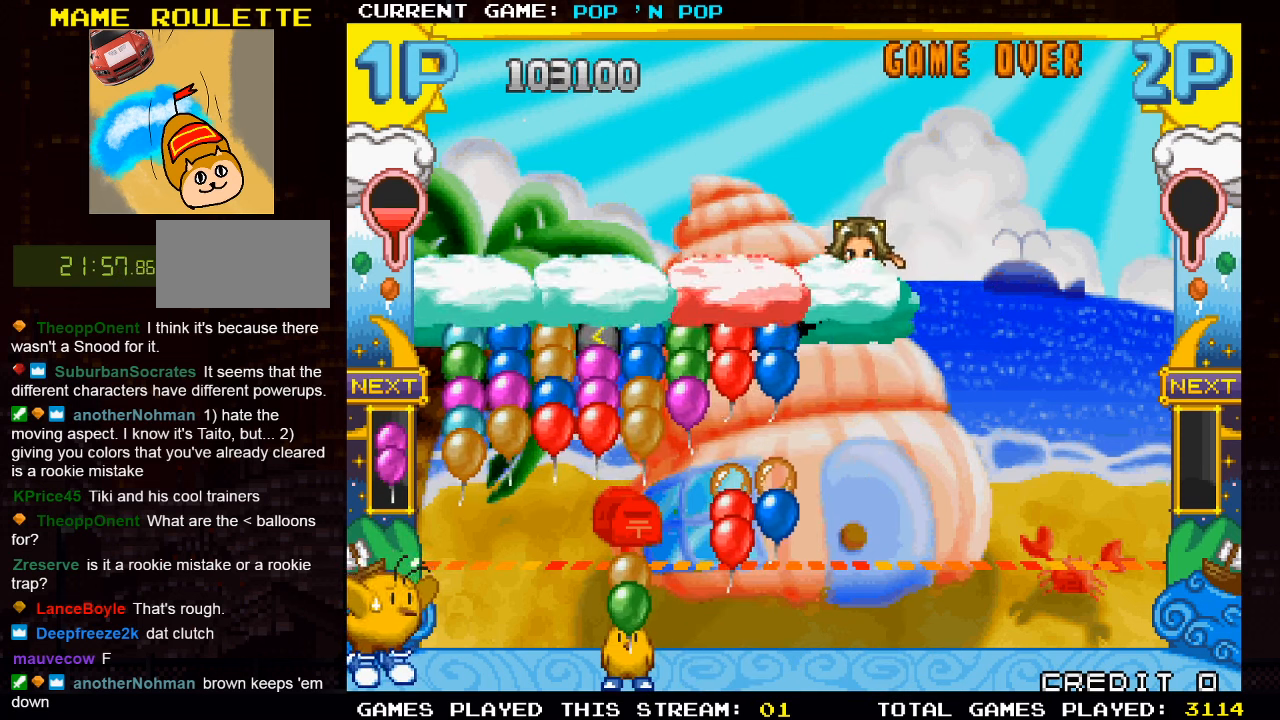
{"buttons": [], "left_stick": "center", "events": []}
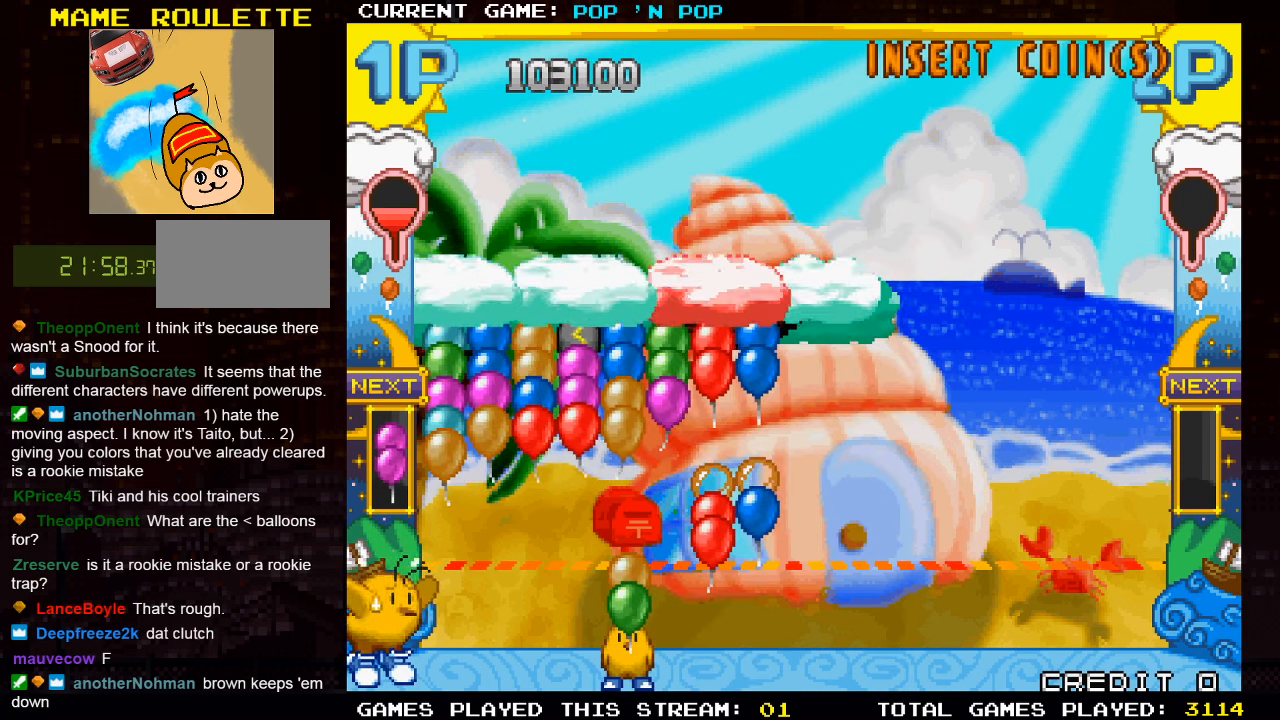
{"buttons": ["TRIANGLE"], "left_stick": "center", "events": [[200, "left_stick", "left"], [333, "left_stick", "center"], [400, "TRIANGLE", "down"]]}
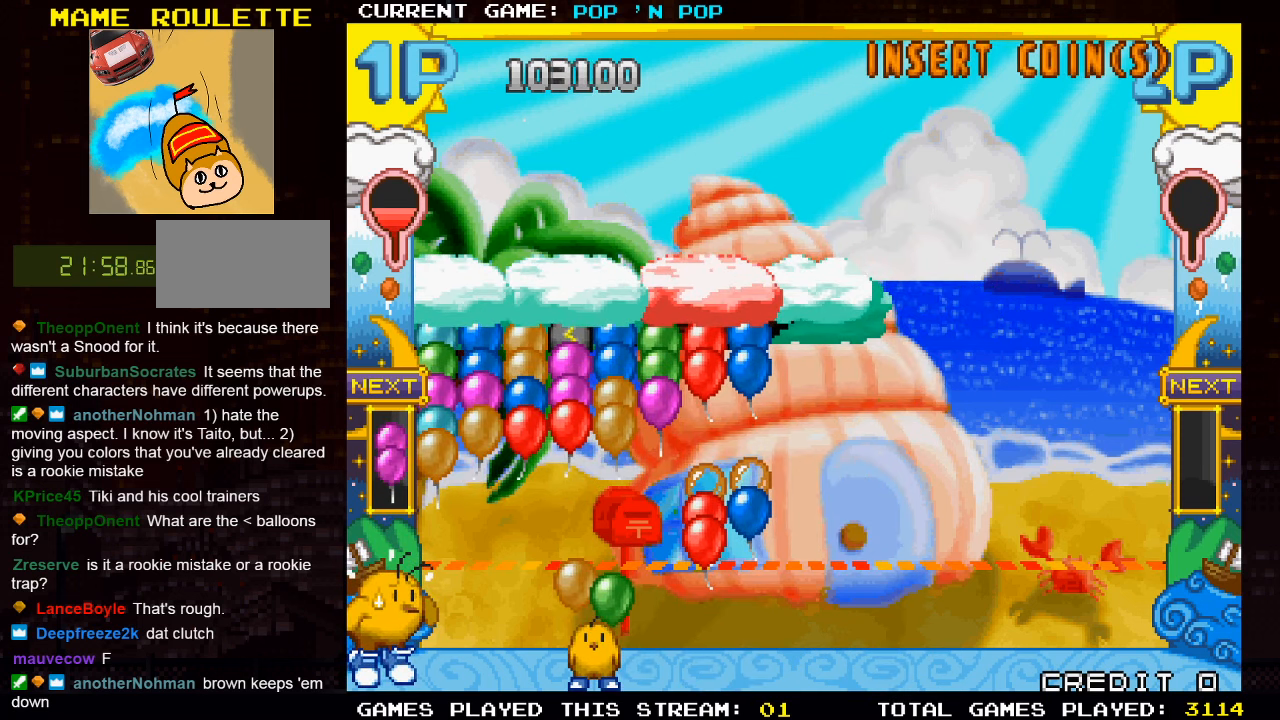
{"buttons": ["SQUARE"], "left_stick": "center", "events": [[16, "TRIANGLE", "up"], [100, "left_stick", "right"], [200, "left_stick", "center"], [350, "left_stick", "right"], [433, "SQUARE", "down"], [450, "left_stick", "center"]]}
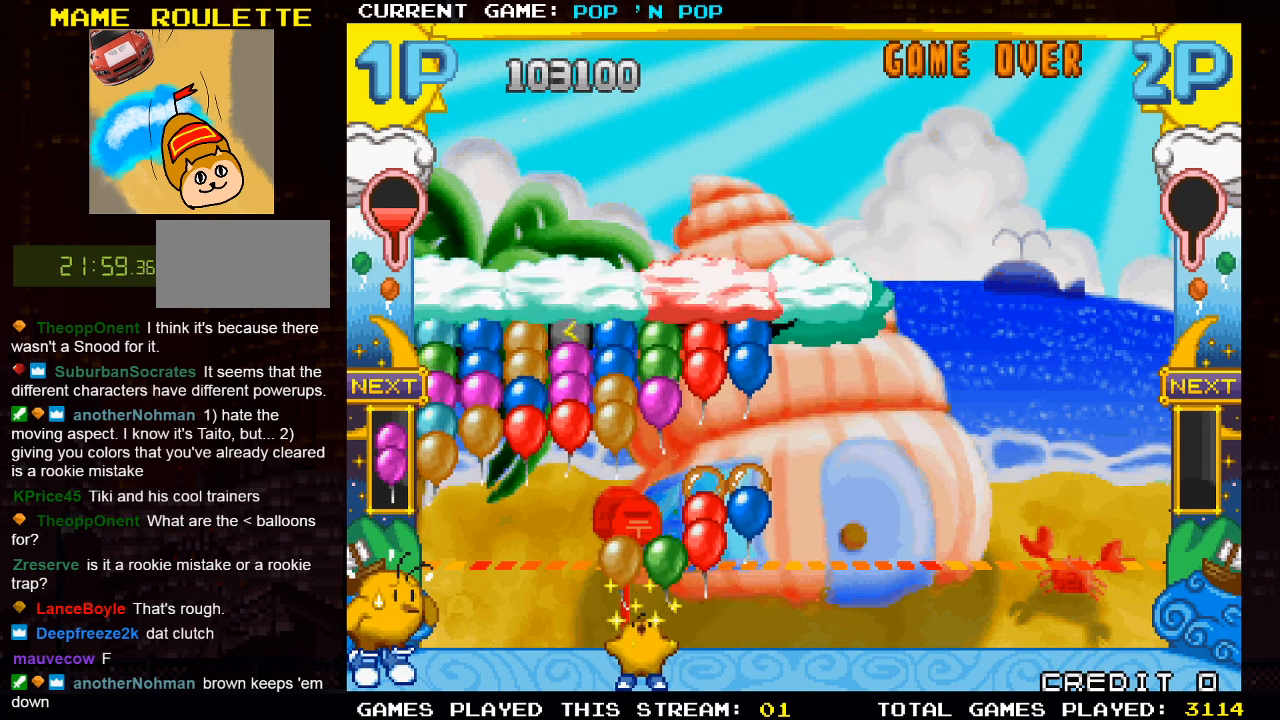
{"buttons": [], "left_stick": "center", "events": [[16, "SQUARE", "up"], [333, "left_stick", "right"], [416, "left_stick", "center"]]}